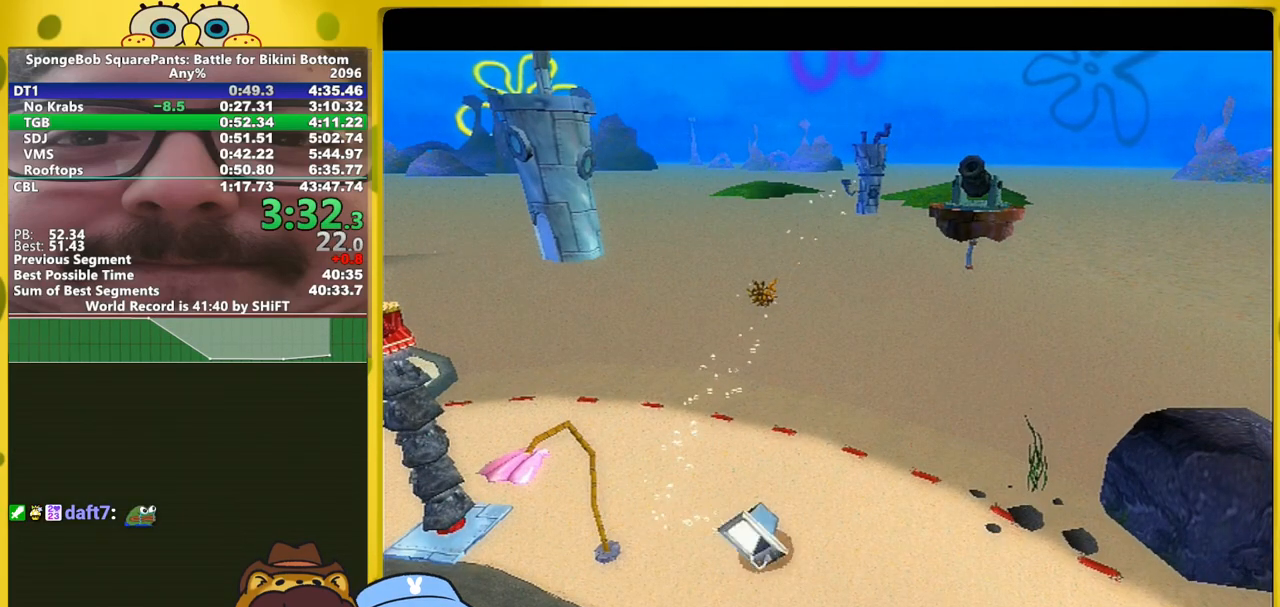
Gameplay with a controller (Xbox layout); each line is a JSON object with the inputs held at the frame after it. "events" lists button and stick changes between this image and that frame as [ms after this image, input, new state], when the widget could be followed in between. Not read: L3 R3 START.
{"buttons": [], "left_stick": "up", "right_stick": "center", "events": []}
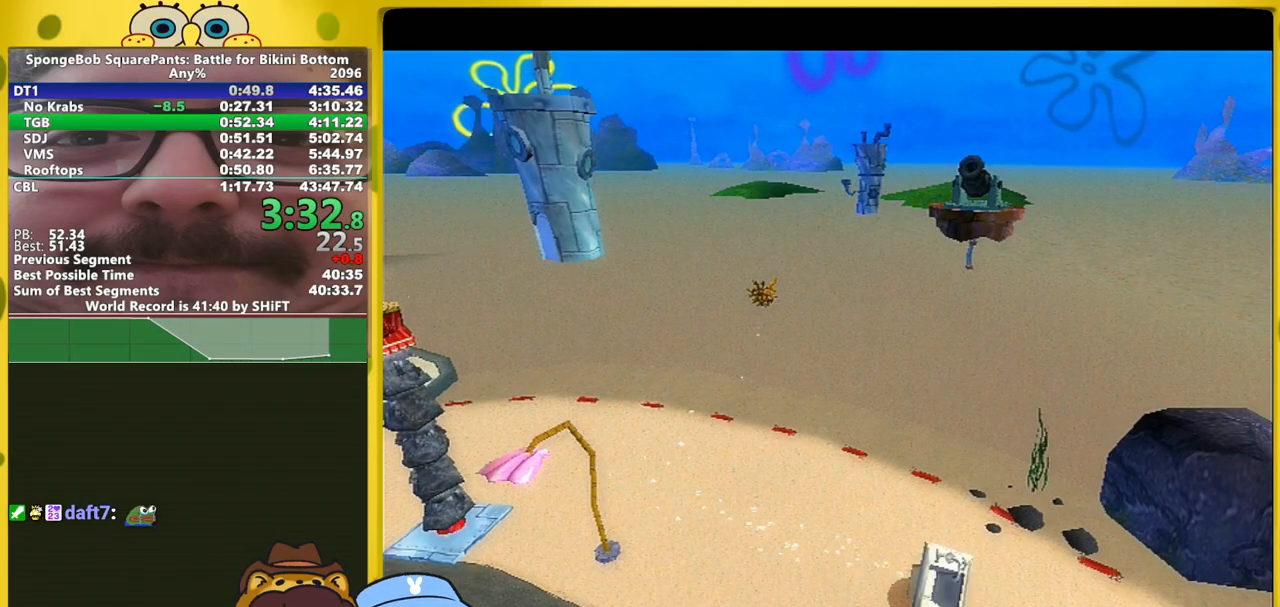
{"buttons": [], "left_stick": "up", "right_stick": "center", "events": []}
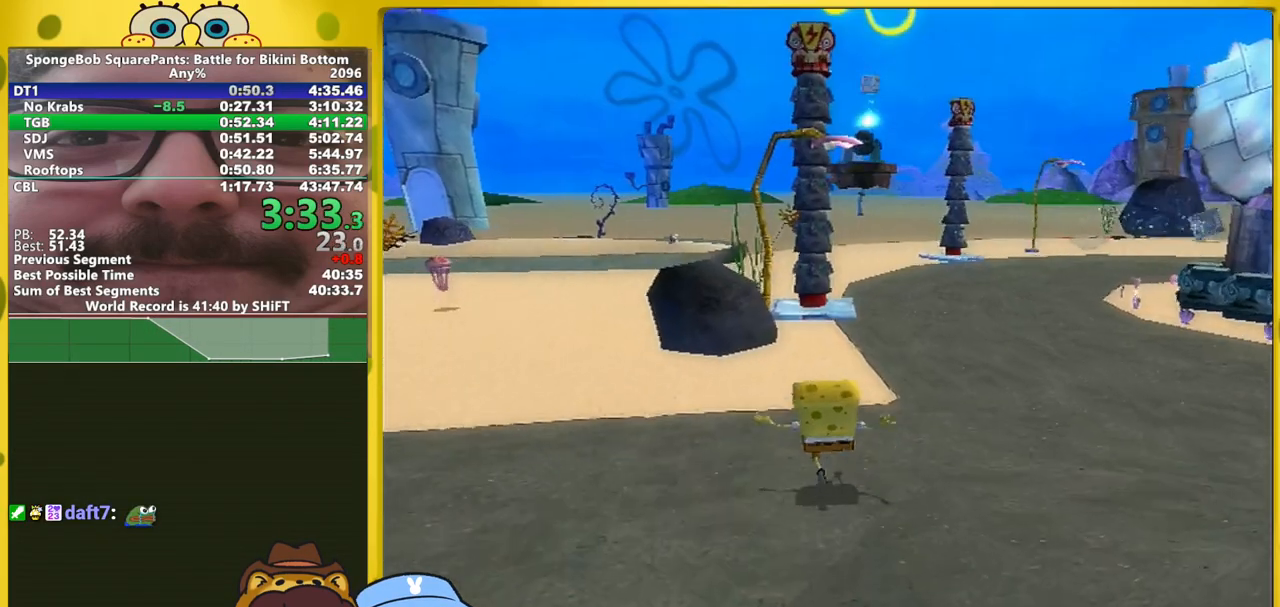
{"buttons": [], "left_stick": "up", "right_stick": "center", "events": []}
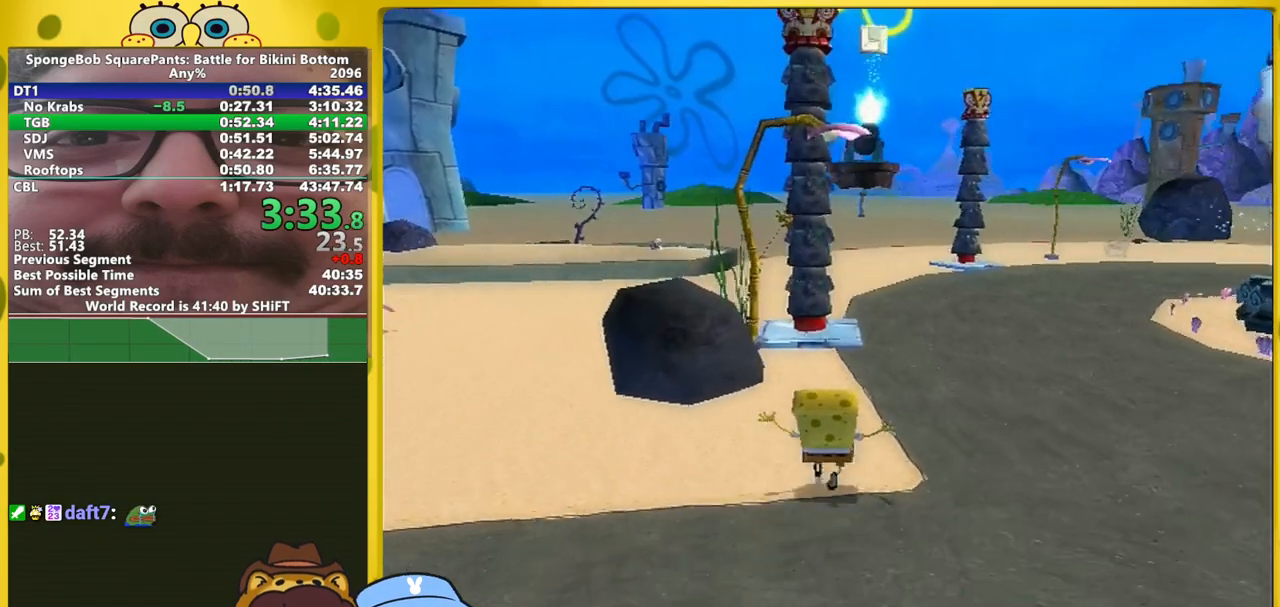
{"buttons": [], "left_stick": "up", "right_stick": "center", "events": []}
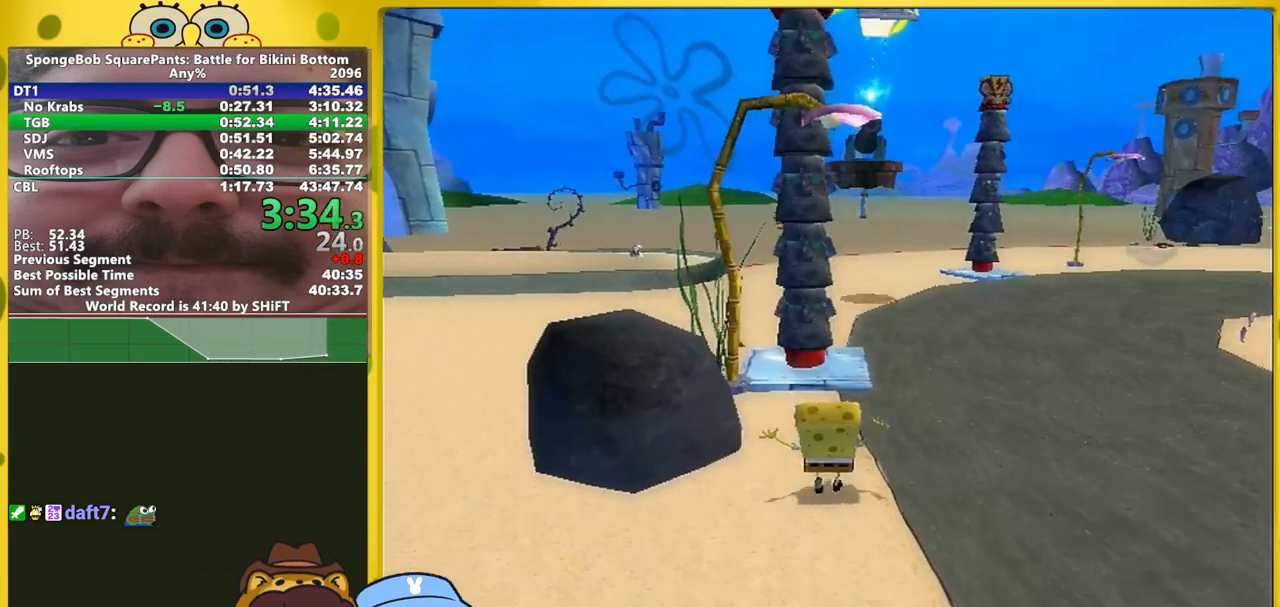
{"buttons": [], "left_stick": "up", "right_stick": "center", "events": []}
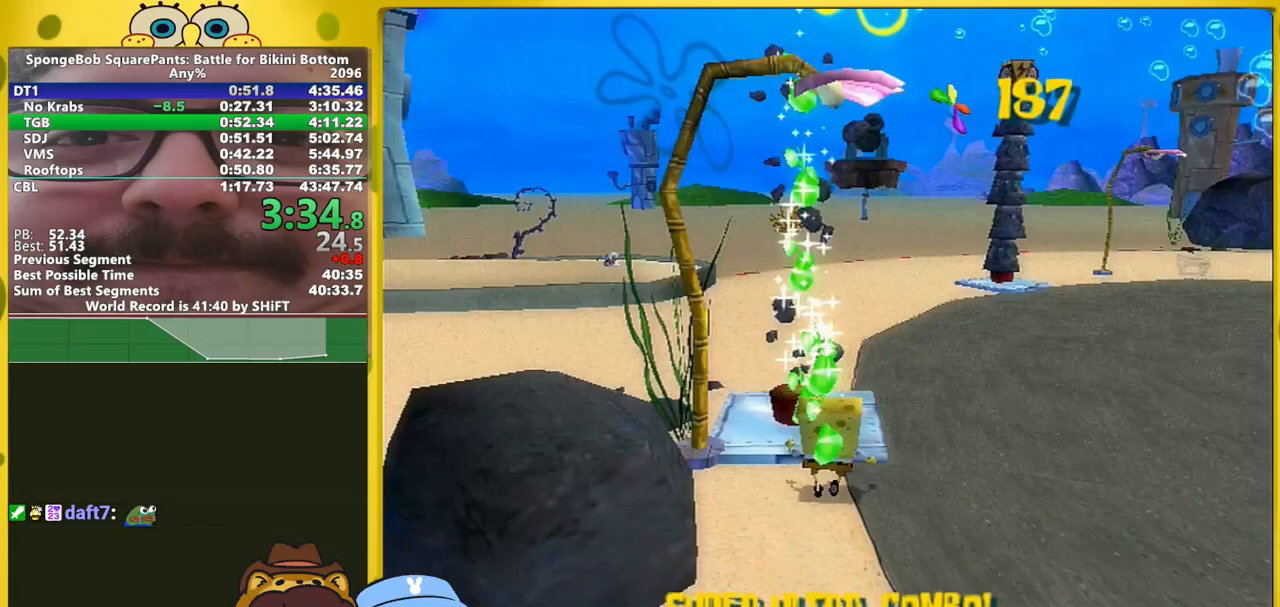
{"buttons": [], "left_stick": "up-right", "right_stick": "center", "events": [[67, "A", "down"], [167, "A", "up"], [383, "left_stick", "up-right"]]}
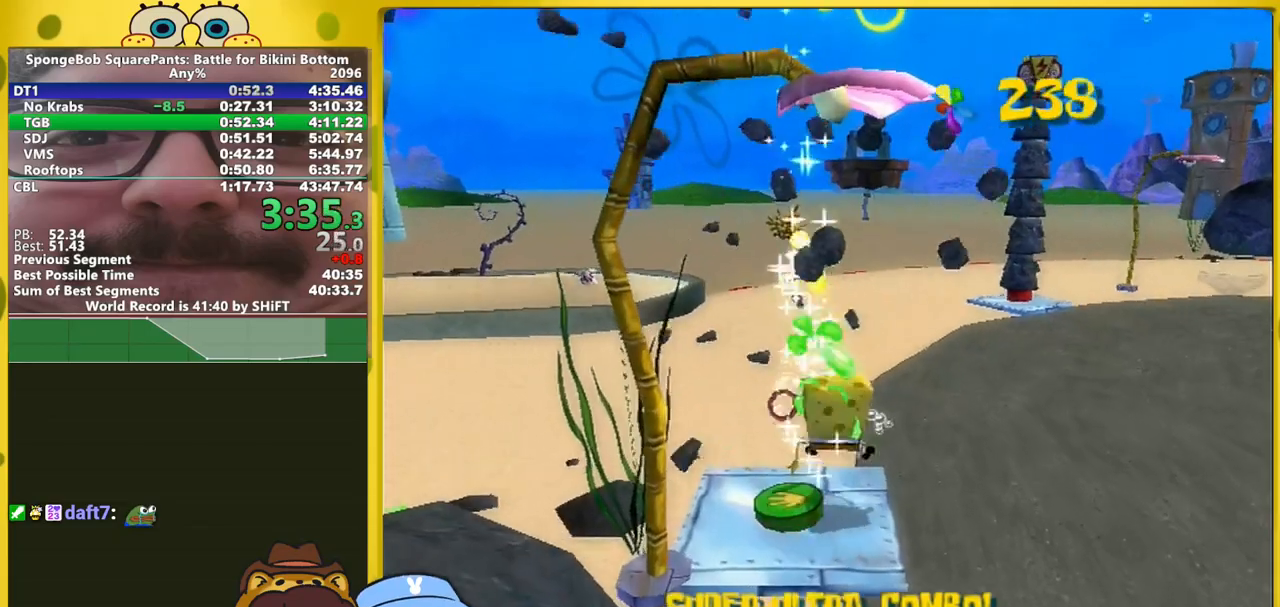
{"buttons": [], "left_stick": "up-right", "right_stick": "center", "events": []}
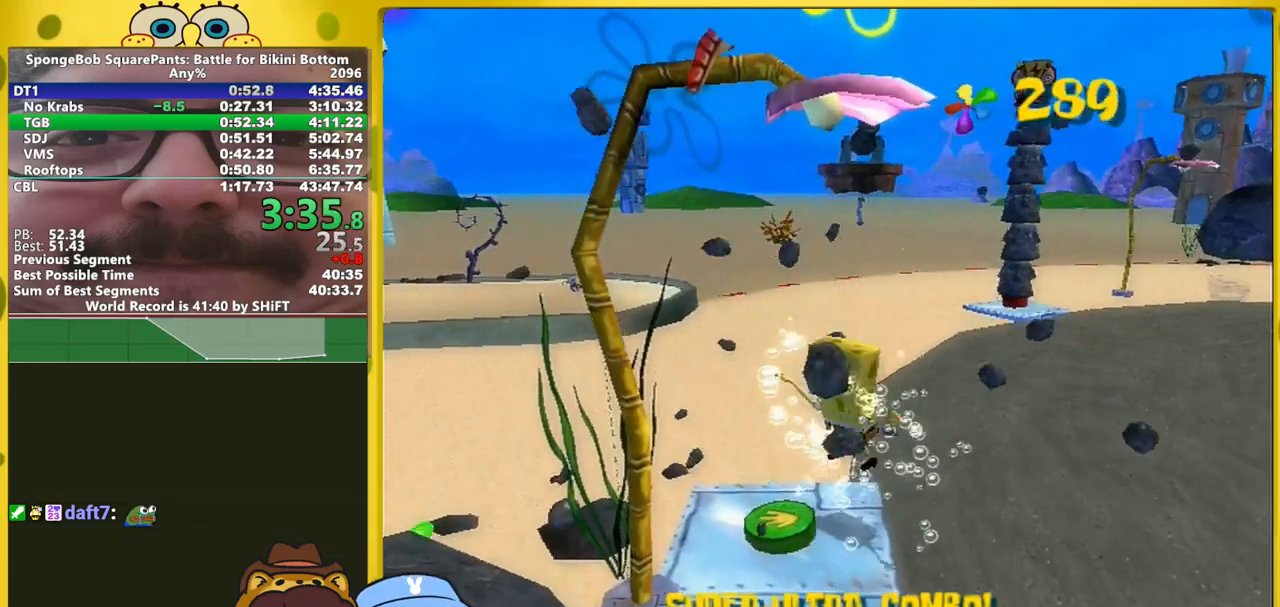
{"buttons": [], "left_stick": "up-right", "right_stick": "center", "events": [[150, "right_stick", "right"], [267, "right_stick", "center"]]}
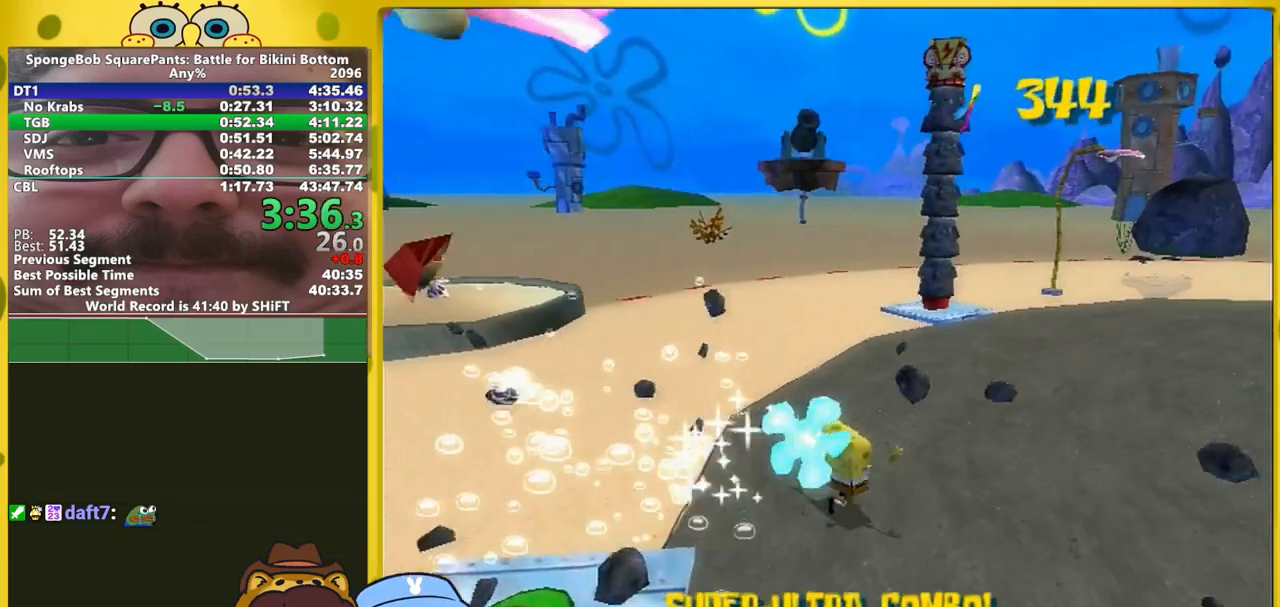
{"buttons": [], "left_stick": "up-right", "right_stick": "center", "events": []}
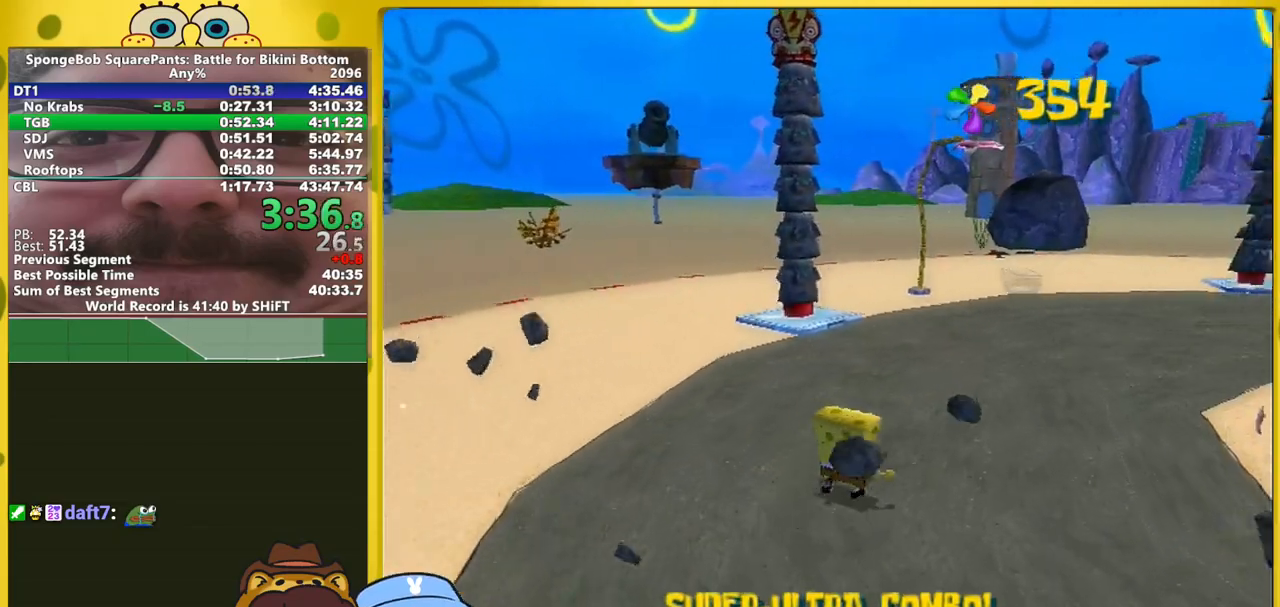
{"buttons": [], "left_stick": "down-right", "right_stick": "center", "events": [[383, "left_stick", "center"], [450, "left_stick", "down-right"], [450, "right_stick", "left"], [500, "right_stick", "center"]]}
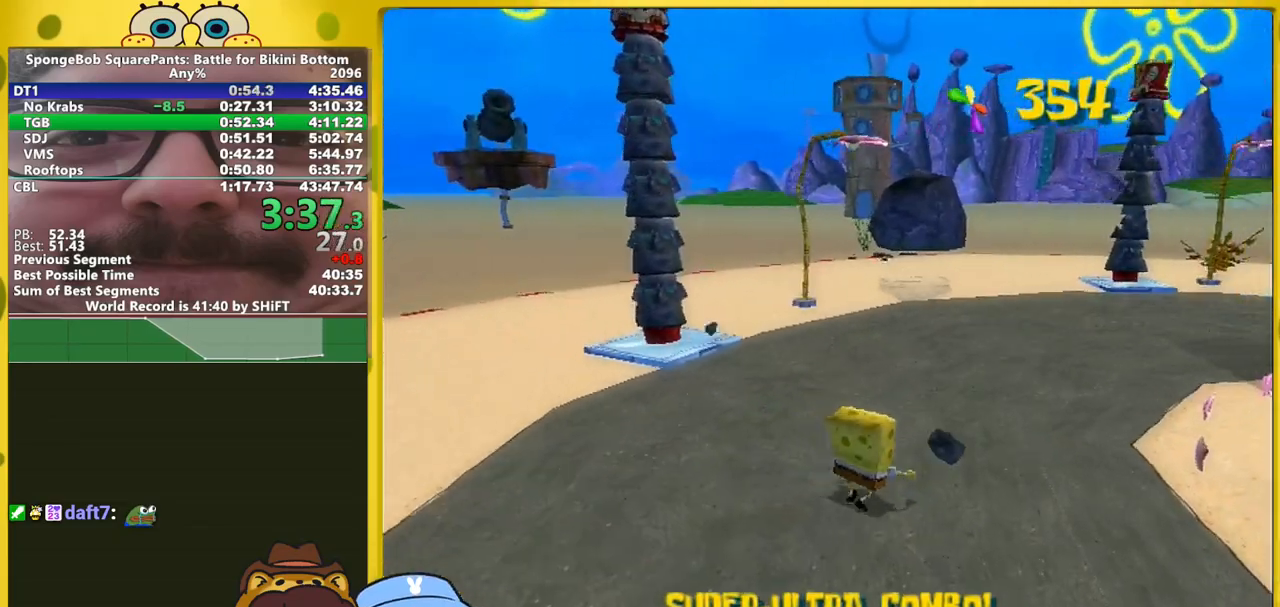
{"buttons": [], "left_stick": "right", "right_stick": "right", "events": [[250, "left_stick", "right"], [483, "right_stick", "right"]]}
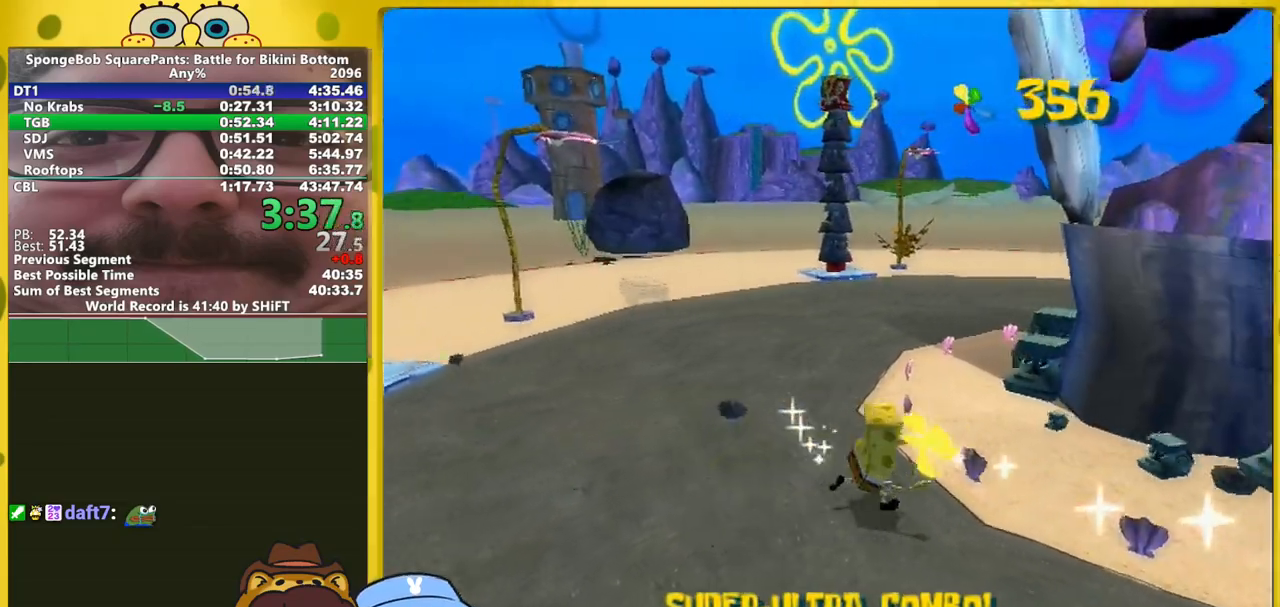
{"buttons": [], "left_stick": "right", "right_stick": "center", "events": [[483, "right_stick", "center"]]}
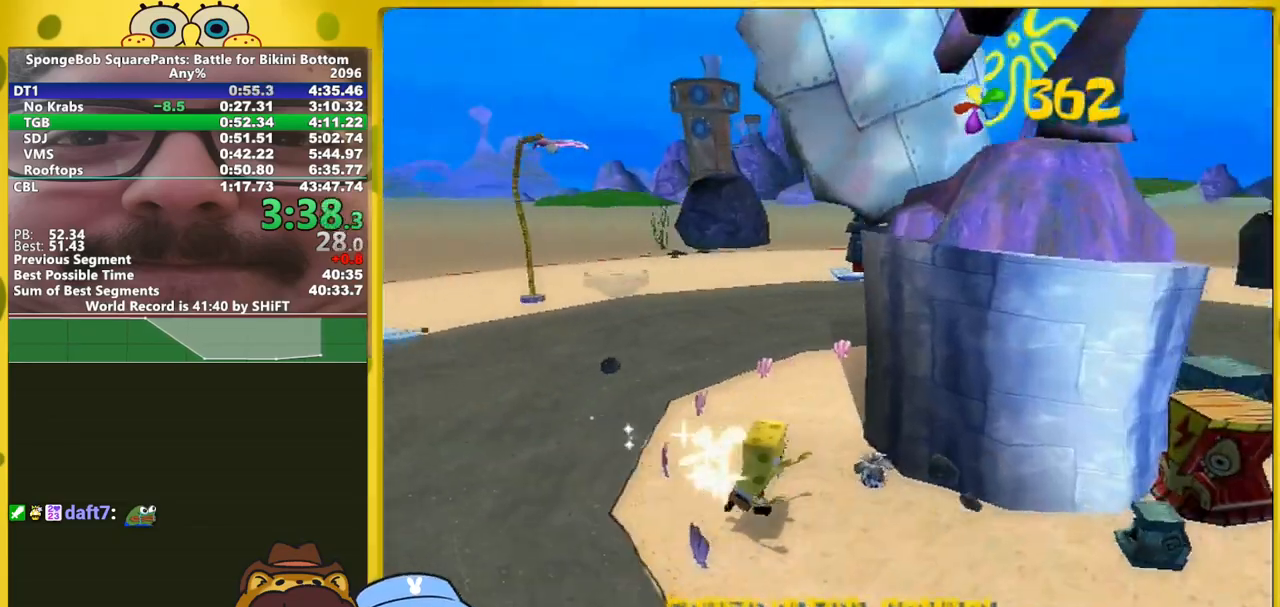
{"buttons": ["A"], "left_stick": "right", "right_stick": "center", "events": [[500, "A", "down"]]}
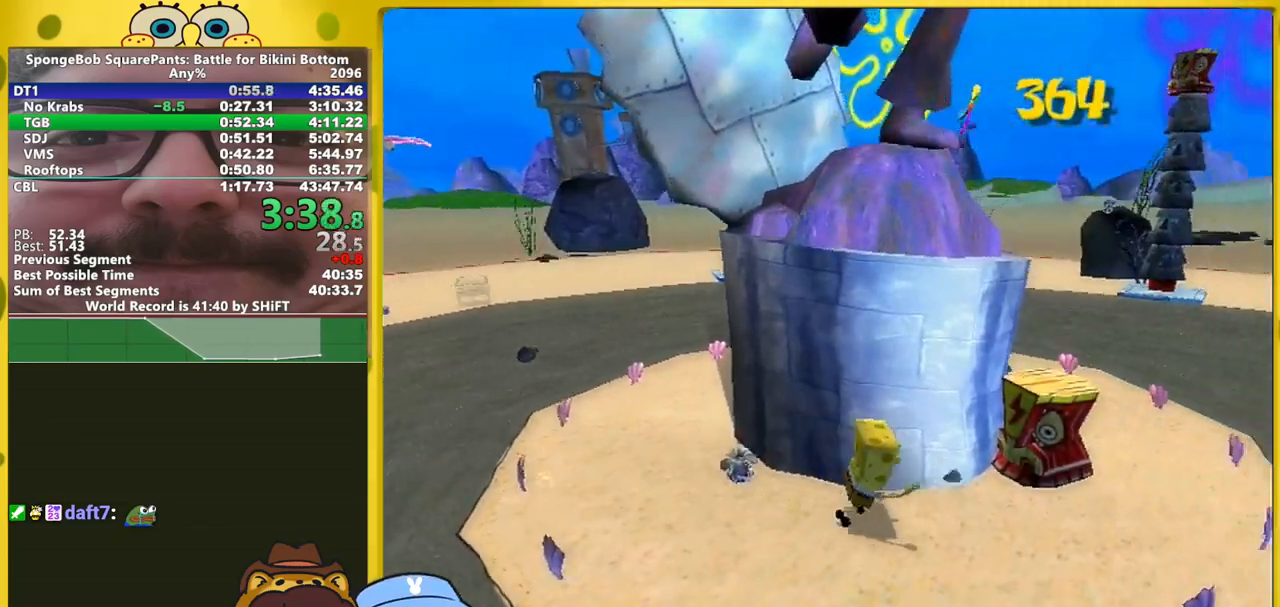
{"buttons": [], "left_stick": "up", "right_stick": "center", "events": [[17, "left_stick", "up-right"], [200, "A", "up"], [300, "right_stick", "right"], [483, "left_stick", "up"], [483, "right_stick", "center"]]}
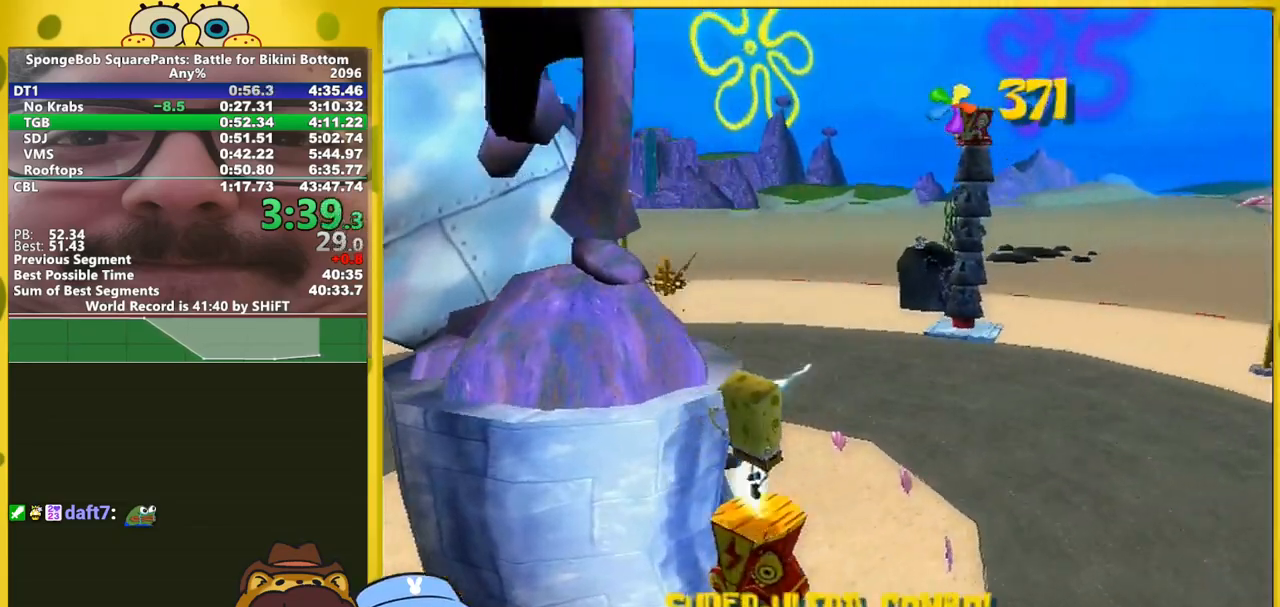
{"buttons": ["A"], "left_stick": "up", "right_stick": "center", "events": [[167, "A", "down"], [283, "A", "up"], [417, "A", "down"]]}
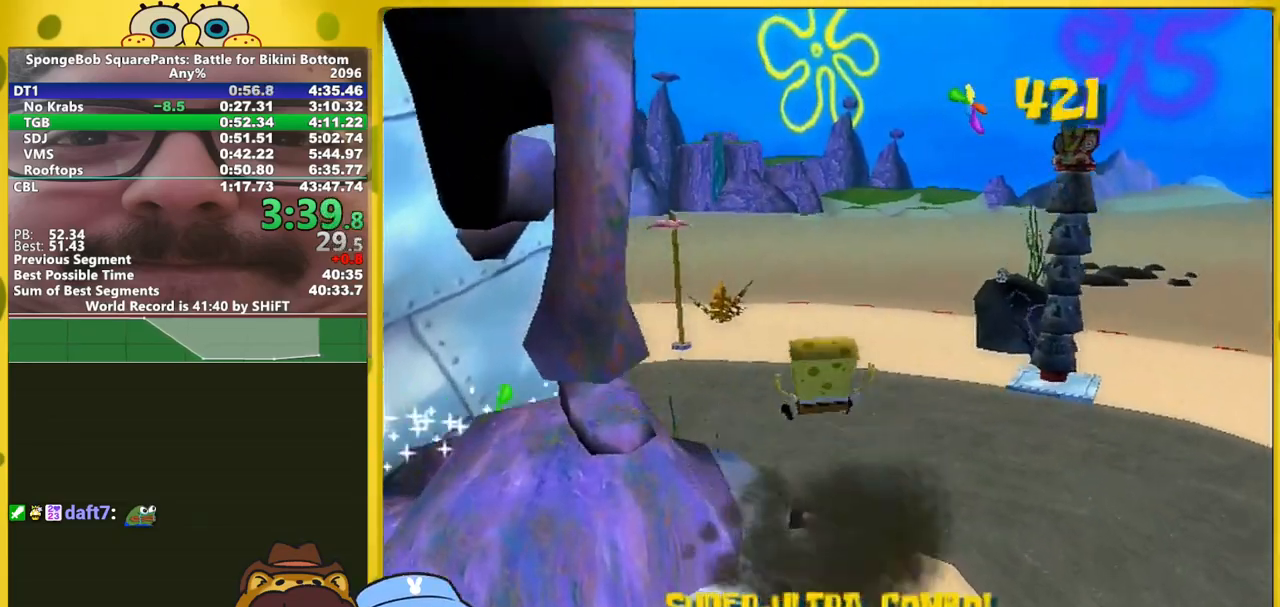
{"buttons": [], "left_stick": "up", "right_stick": "center", "events": [[167, "A", "up"], [383, "right_stick", "down-right"], [433, "right_stick", "center"]]}
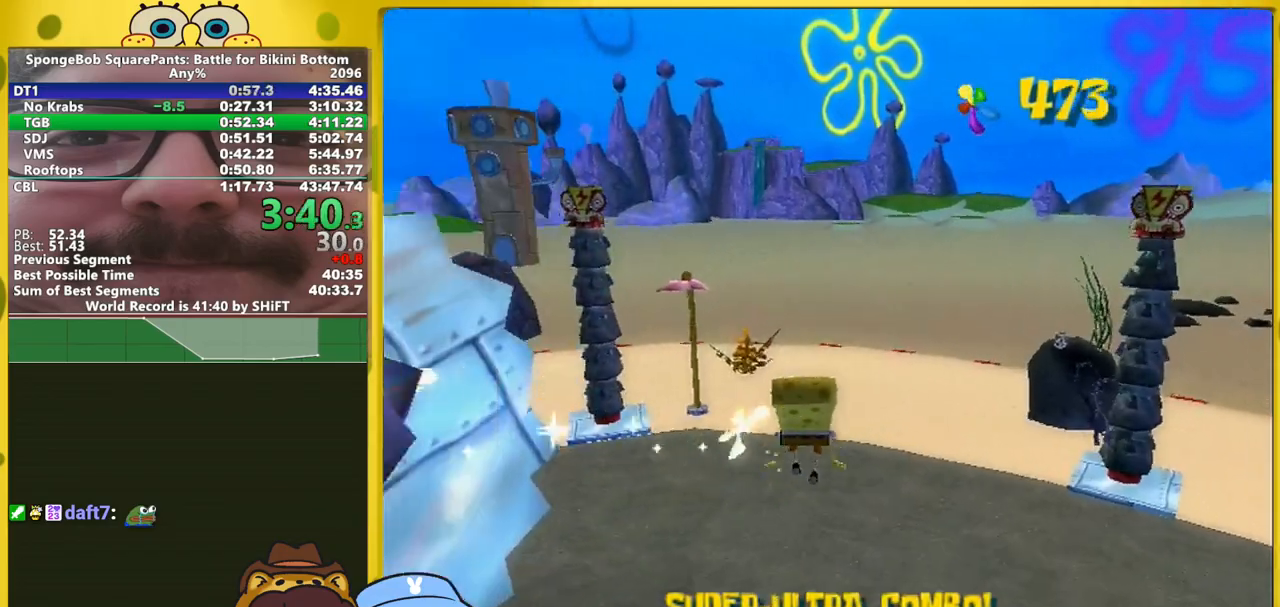
{"buttons": [], "left_stick": "up", "right_stick": "center", "events": []}
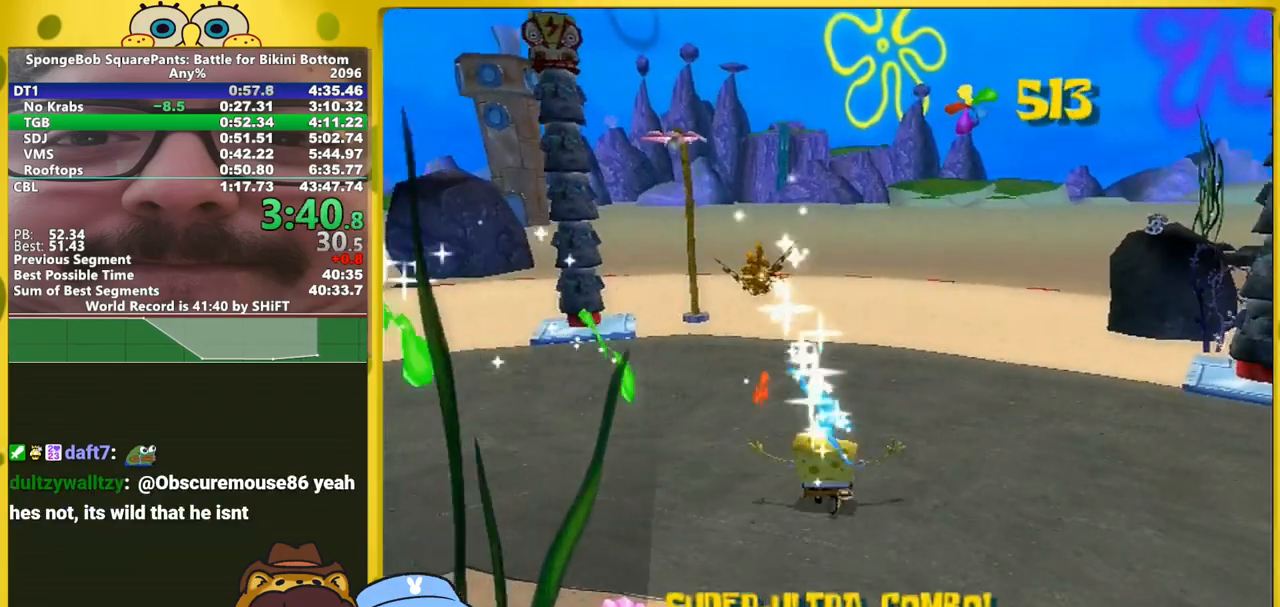
{"buttons": [], "left_stick": "up", "right_stick": "right", "events": [[100, "right_stick", "right"]]}
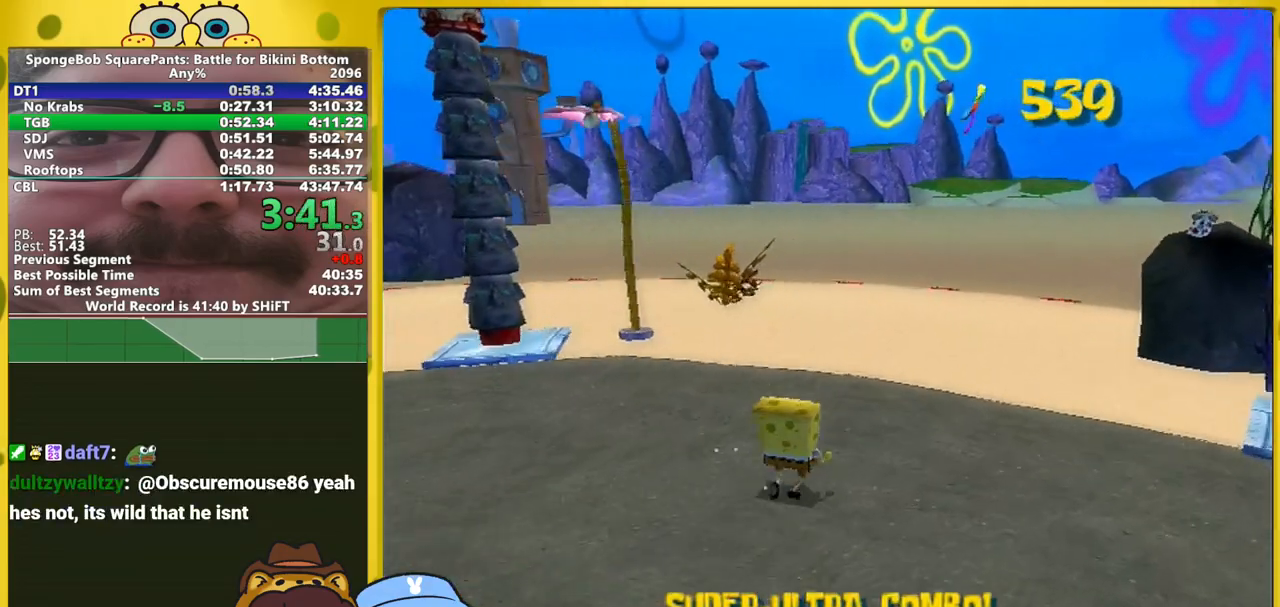
{"buttons": [], "left_stick": "up-right", "right_stick": "right", "events": [[350, "left_stick", "up-right"]]}
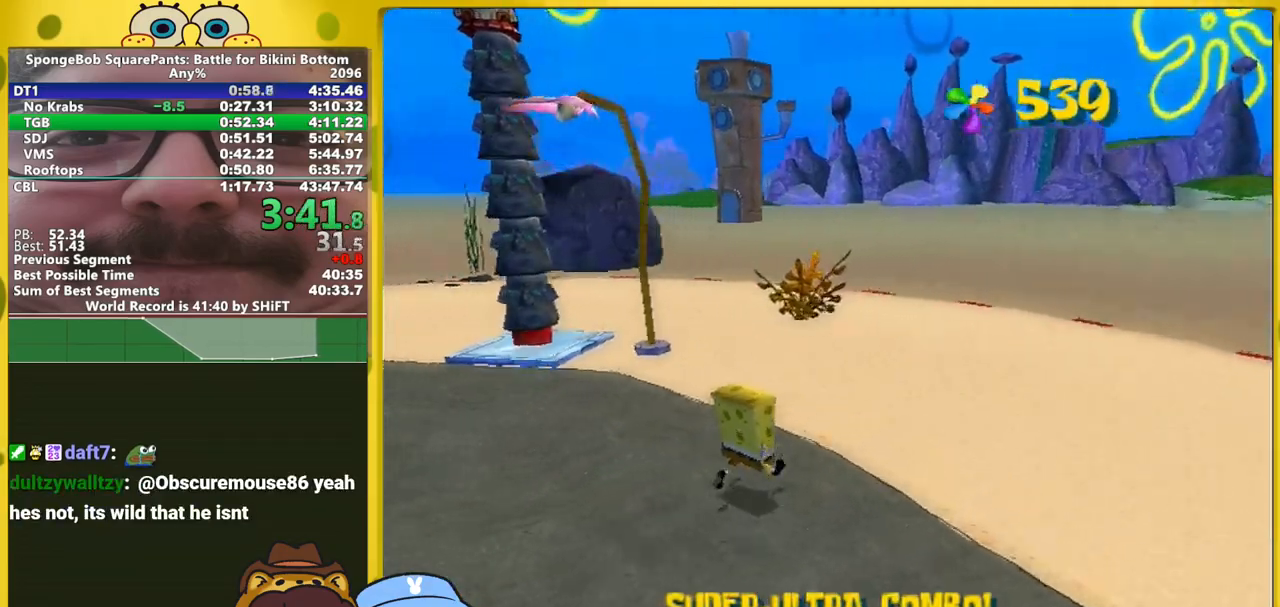
{"buttons": ["A"], "left_stick": "down-right", "right_stick": "center", "events": [[117, "left_stick", "right"], [250, "left_stick", "center"], [300, "left_stick", "down-right"], [333, "right_stick", "center"], [500, "A", "down"]]}
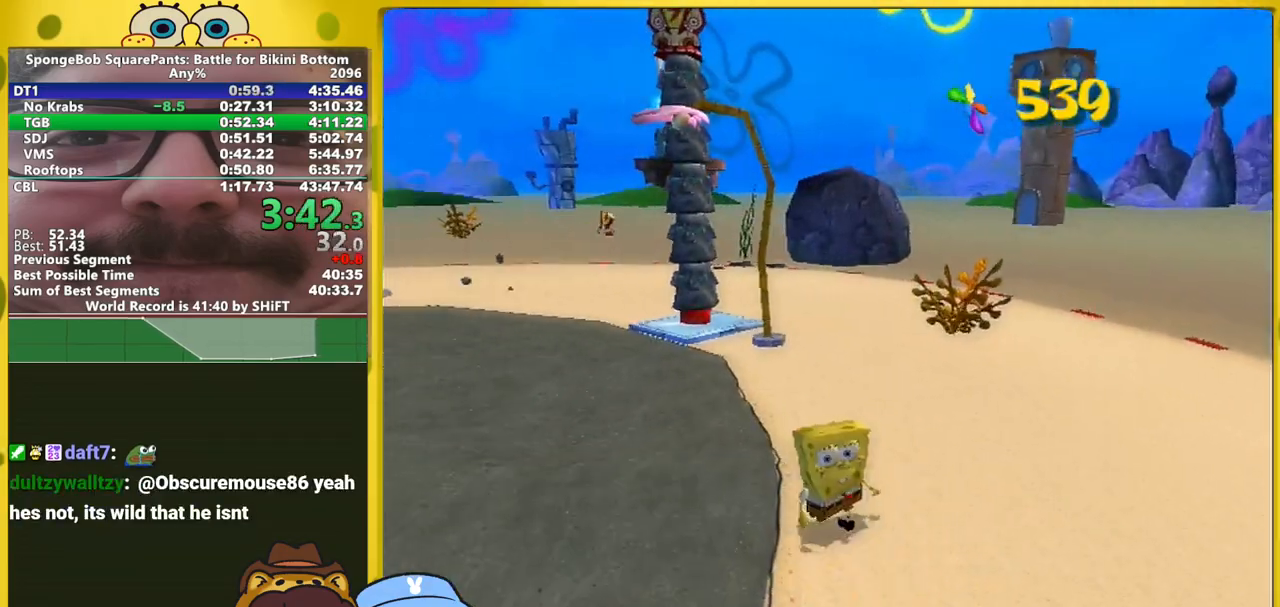
{"buttons": ["A"], "left_stick": "right", "right_stick": "center", "events": [[183, "A", "up"], [383, "A", "down"], [500, "left_stick", "right"]]}
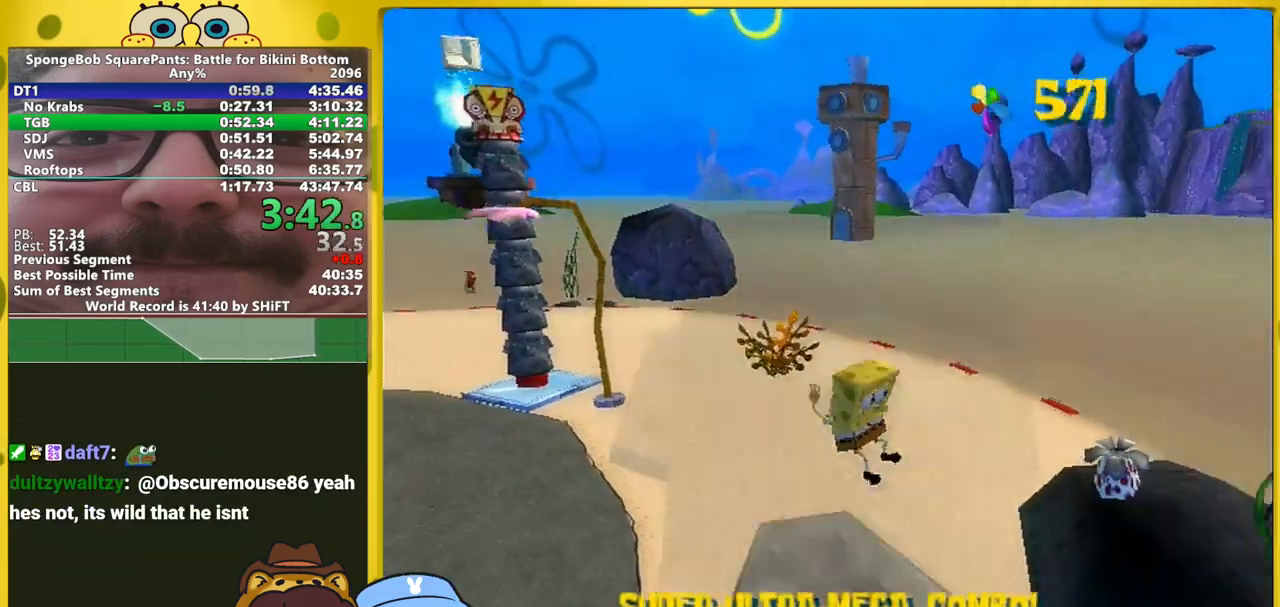
{"buttons": ["A"], "left_stick": "down", "right_stick": "center", "events": [[33, "A", "up"], [133, "right_stick", "right"], [417, "right_stick", "center"], [483, "left_stick", "down"], [500, "A", "down"]]}
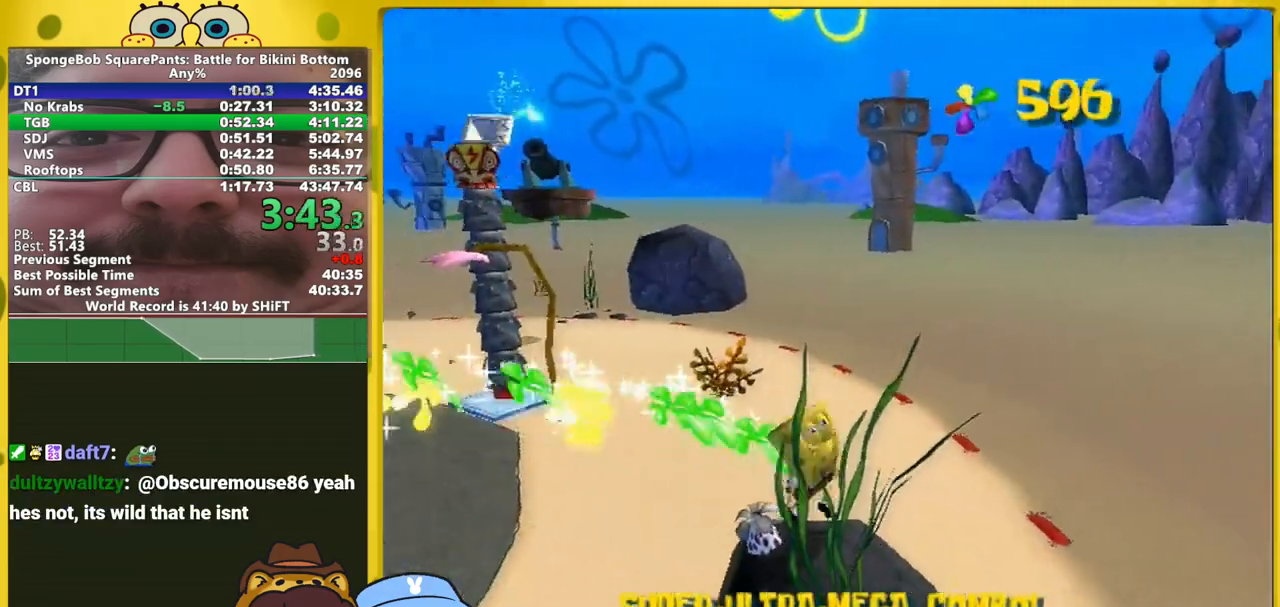
{"buttons": ["A", "X"], "left_stick": "left", "right_stick": "center", "events": [[33, "left_stick", "down-left"], [150, "A", "up"], [250, "A", "down"], [433, "left_stick", "left"], [500, "X", "down"]]}
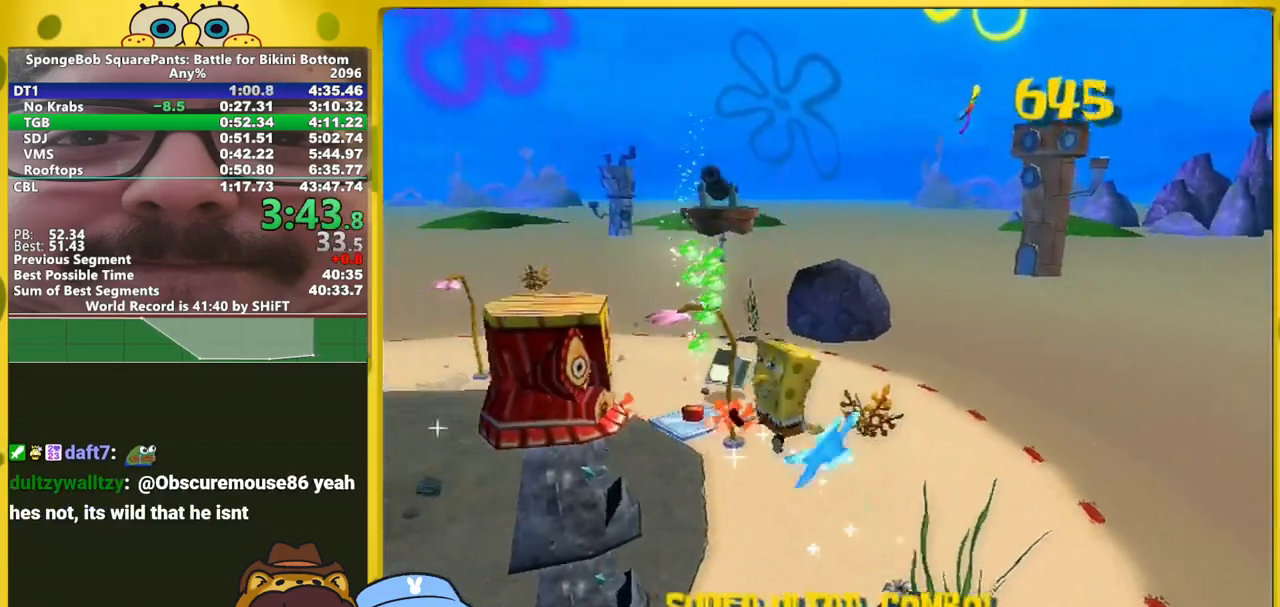
{"buttons": [], "left_stick": "center", "right_stick": "center", "events": [[67, "A", "up"], [100, "X", "up"], [150, "right_stick", "left"], [183, "left_stick", "center"], [233, "right_stick", "center"]]}
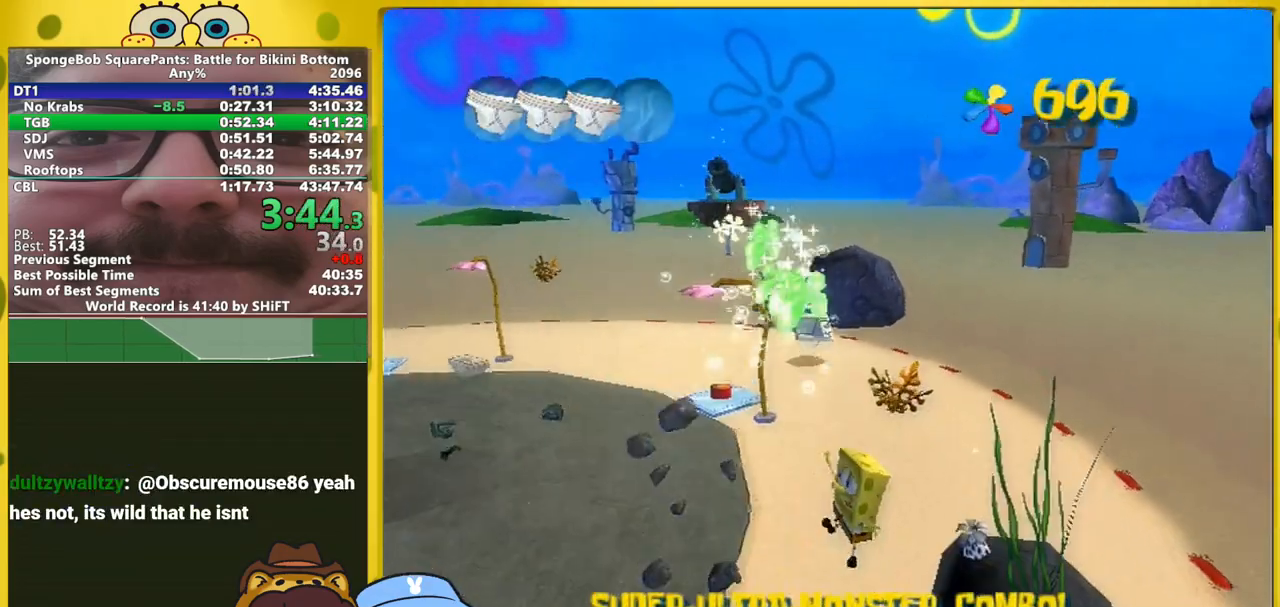
{"buttons": [], "left_stick": "up", "right_stick": "center", "events": [[133, "left_stick", "left"], [217, "A", "down"], [250, "B", "down"], [283, "A", "up"], [283, "B", "up"], [283, "left_stick", "up-left"], [467, "left_stick", "up"]]}
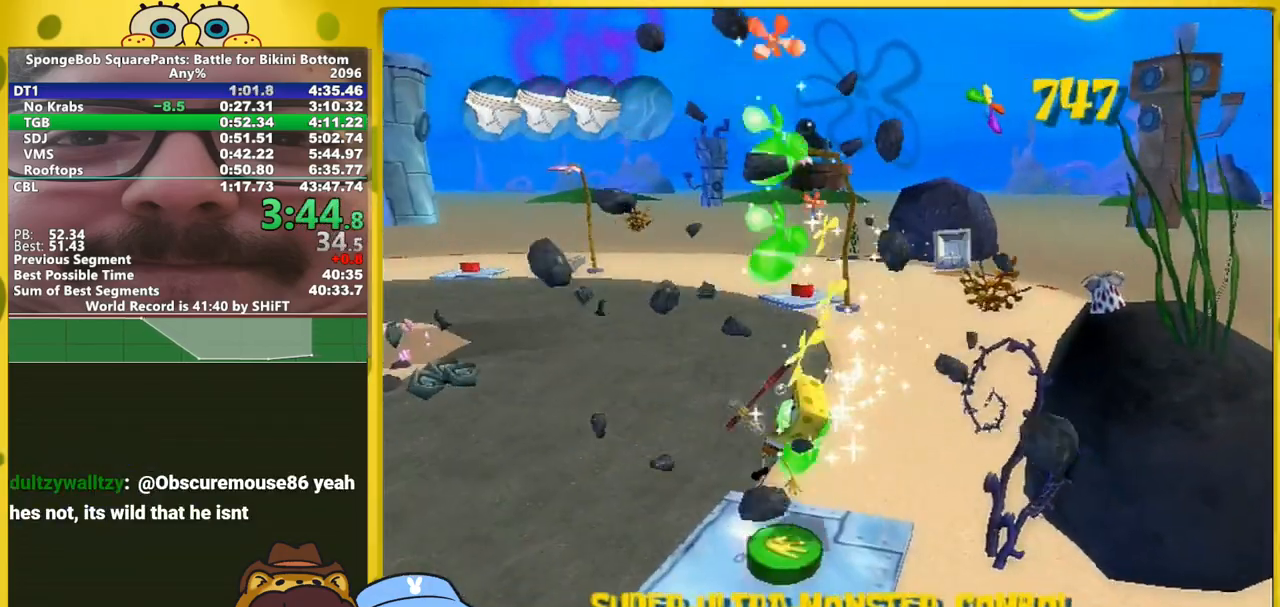
{"buttons": ["A"], "left_stick": "up", "right_stick": "center", "events": [[17, "A", "down"]]}
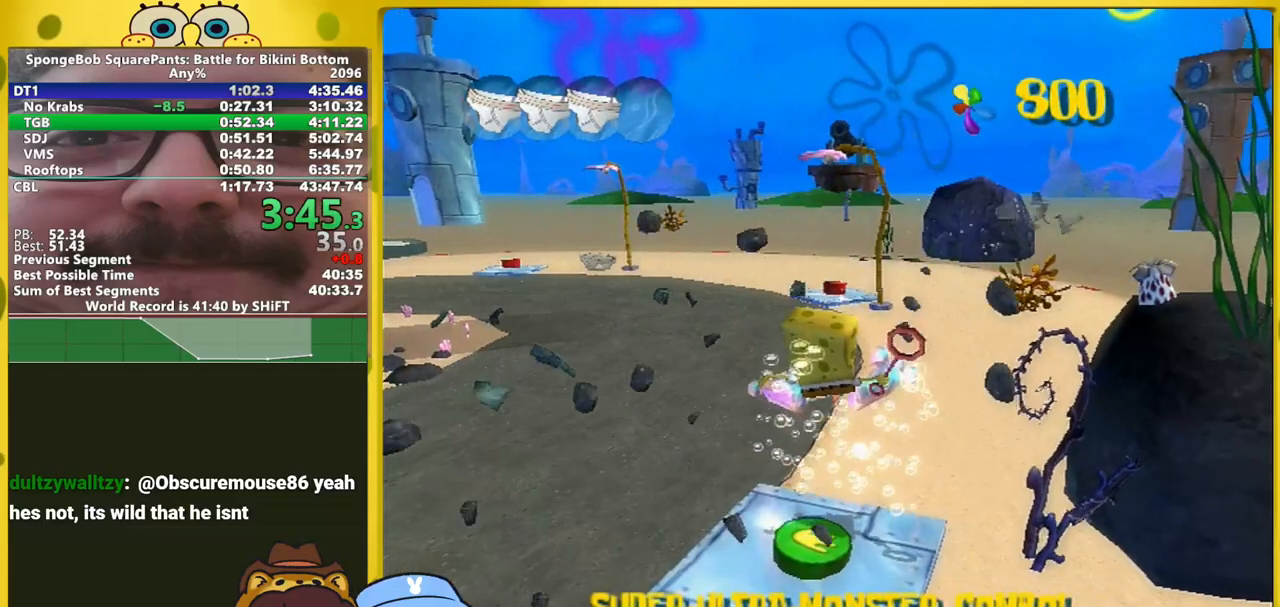
{"buttons": [], "left_stick": "up", "right_stick": "center", "events": [[417, "A", "up"]]}
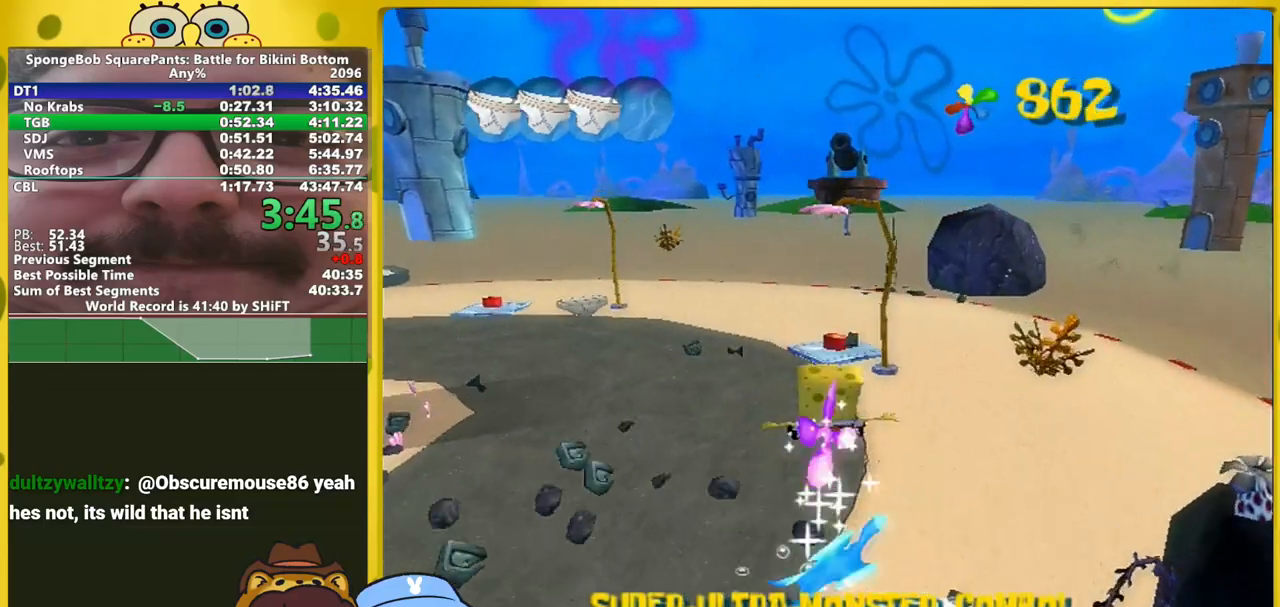
{"buttons": ["A"], "left_stick": "up", "right_stick": "center", "events": [[117, "A", "down"]]}